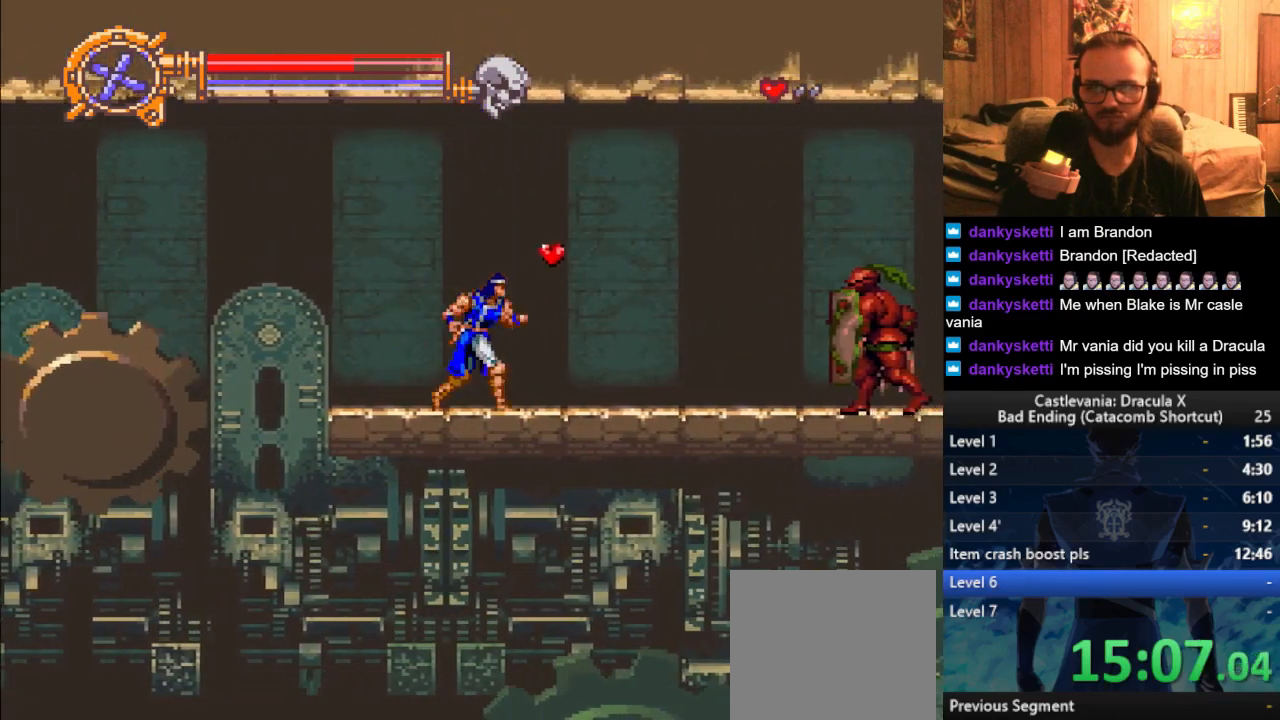
Gameplay with a controller (PlayStation layout); each line is a JSON object with the inputs held at the frame after it. "events" lists button and stick changes between this image and that frame as [ms after this image, input, new state], when the widget could be followed in between.
{"buttons": [], "left_stick": "right", "right_stick": "center", "events": []}
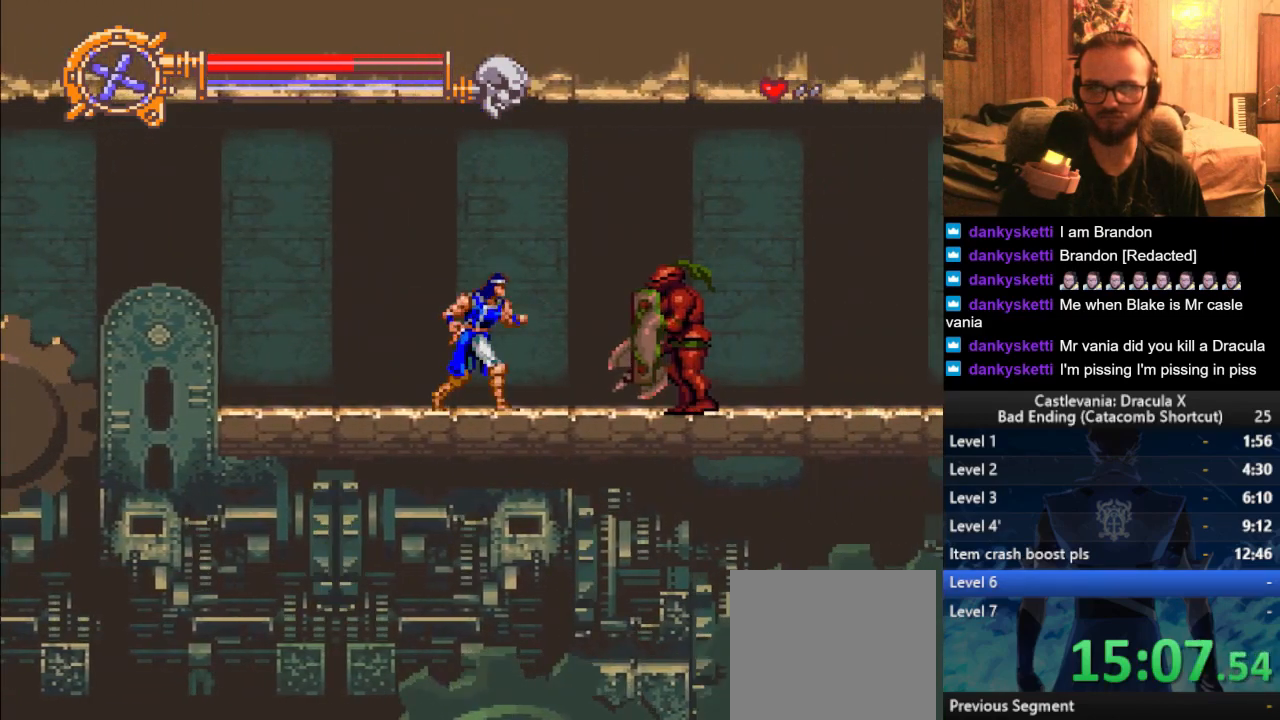
{"buttons": ["CROSS"], "left_stick": "right", "right_stick": "center", "events": [[467, "CROSS", "down"]]}
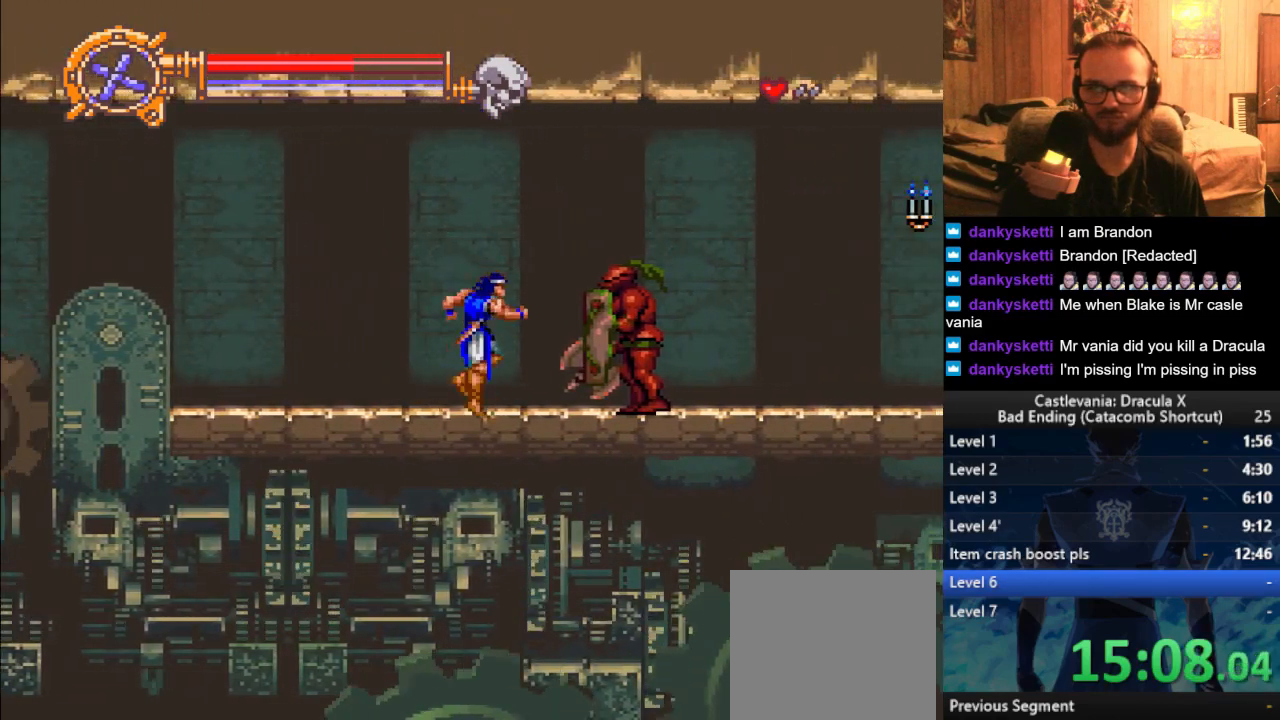
{"buttons": [], "left_stick": "right", "right_stick": "center", "events": [[50, "CROSS", "up"], [134, "left_stick", "left"], [150, "CROSS", "down"], [234, "CROSS", "up"], [284, "CROSS", "down"], [367, "left_stick", "right"], [501, "CROSS", "up"]]}
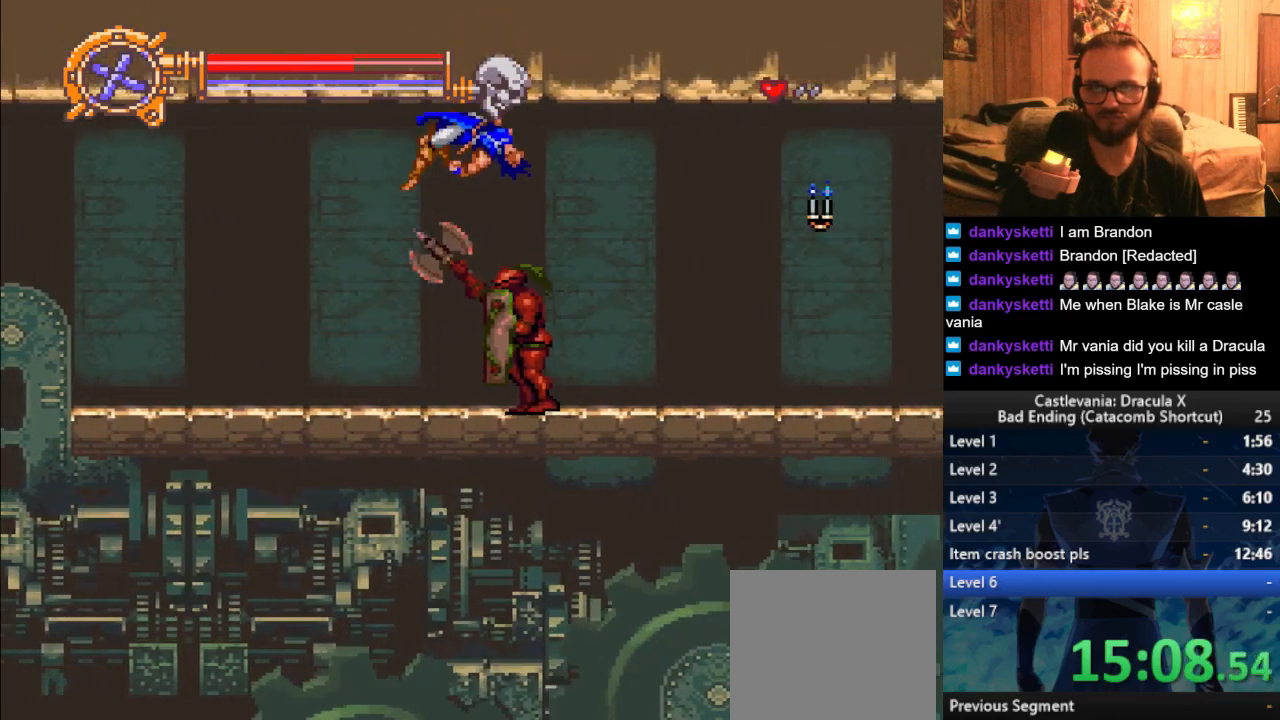
{"buttons": [], "left_stick": "right", "right_stick": "center", "events": [[100, "SQUARE", "down"], [150, "SQUARE", "up"]]}
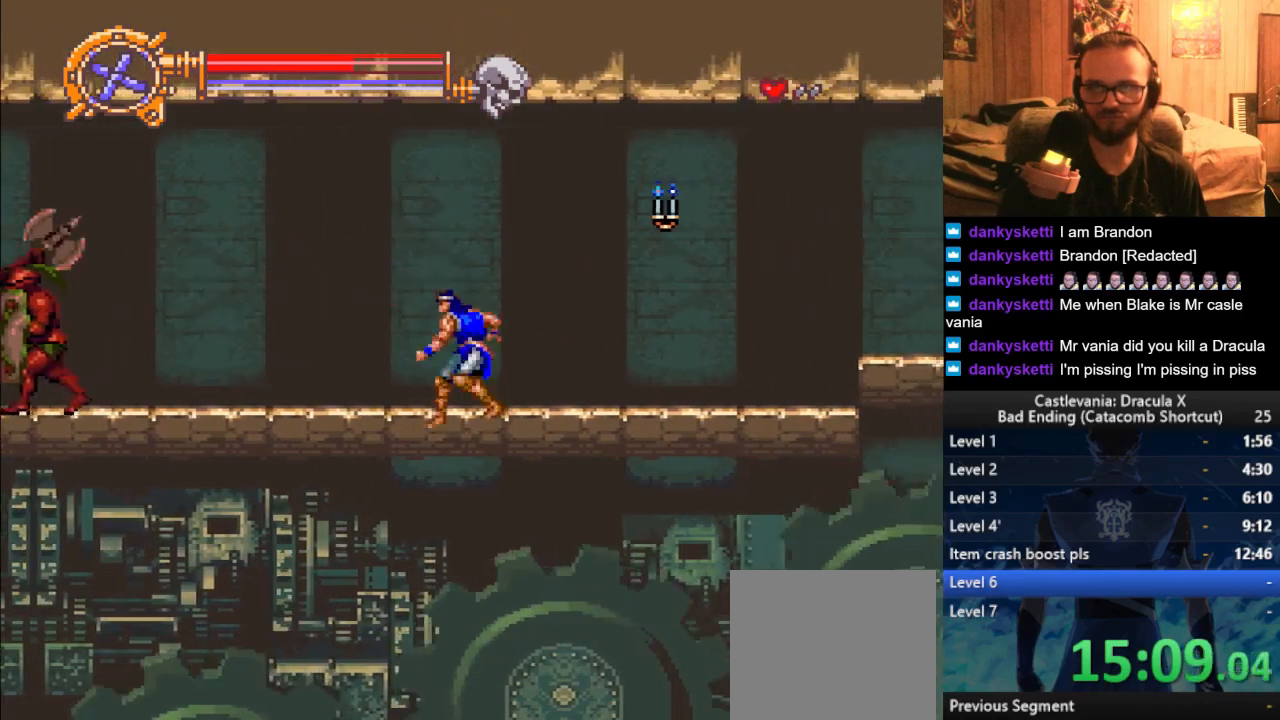
{"buttons": [], "left_stick": "right", "right_stick": "center", "events": [[100, "CROSS", "down"], [134, "SQUARE", "down"], [200, "CROSS", "up"], [234, "SQUARE", "up"]]}
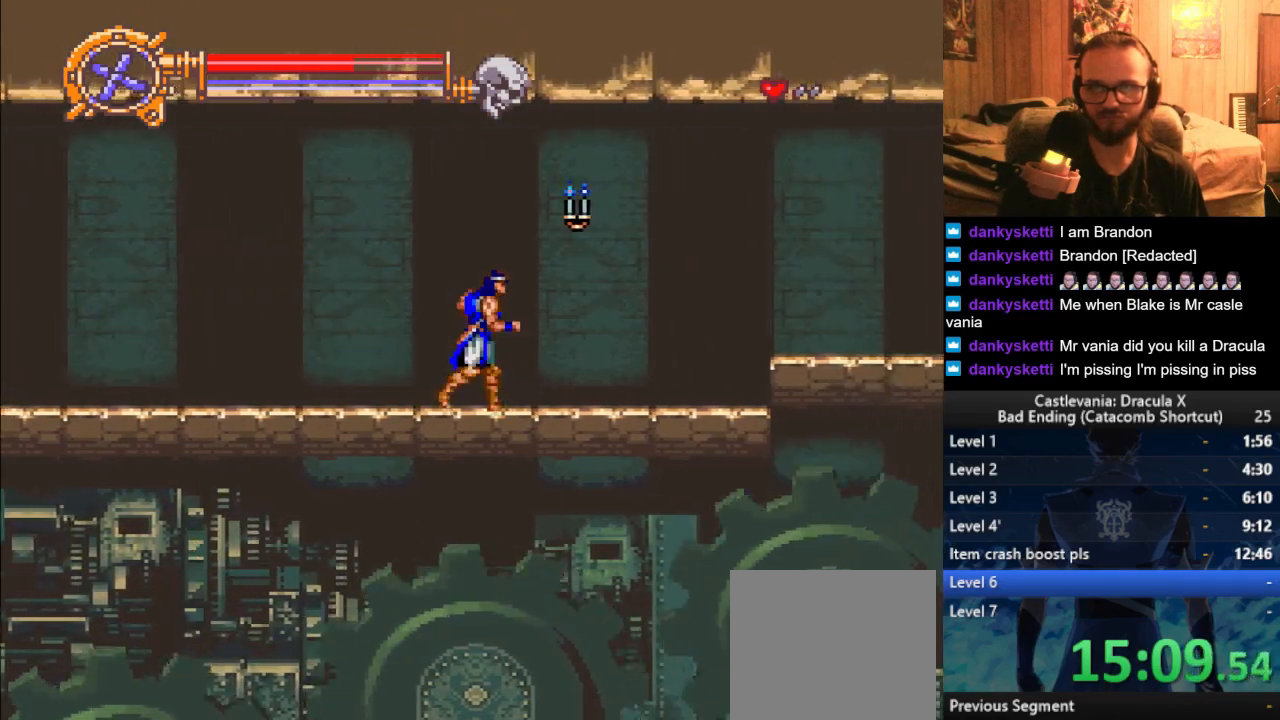
{"buttons": [], "left_stick": "right", "right_stick": "center", "events": [[100, "CROSS", "down"], [150, "SQUARE", "down"], [267, "SQUARE", "up"], [283, "CROSS", "up"]]}
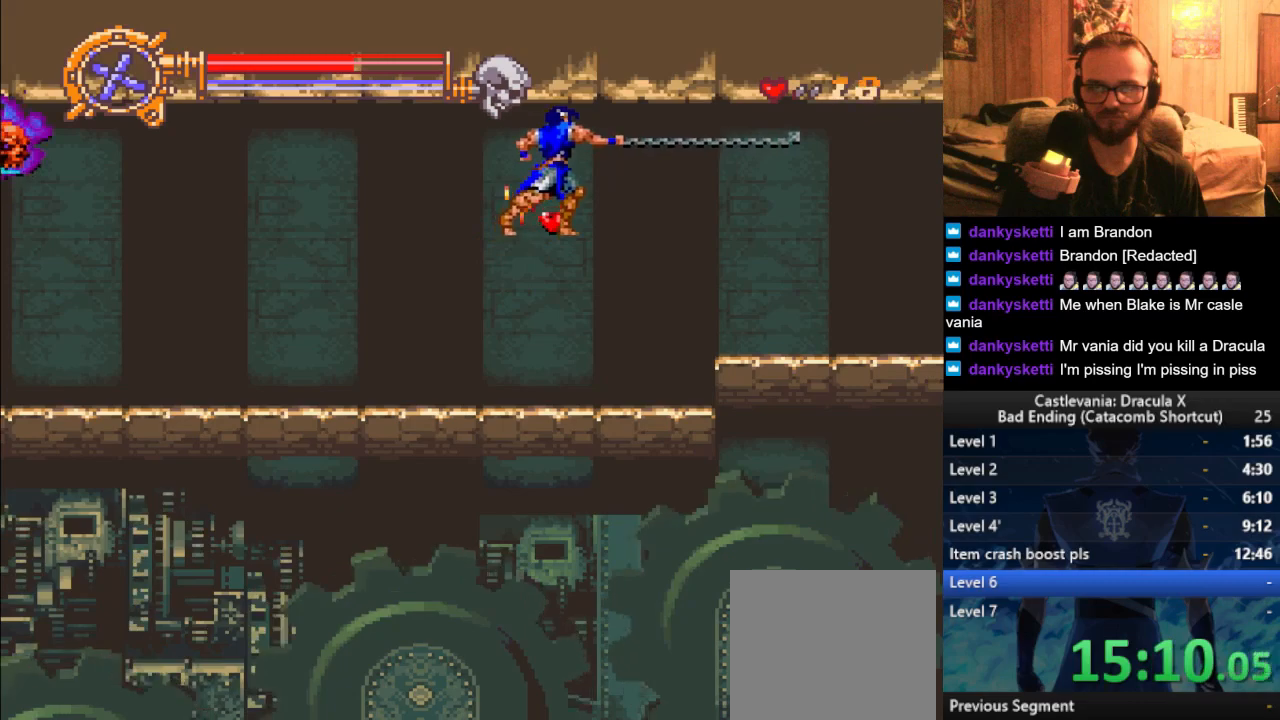
{"buttons": [], "left_stick": "left", "right_stick": "center", "events": [[67, "left_stick", "left"]]}
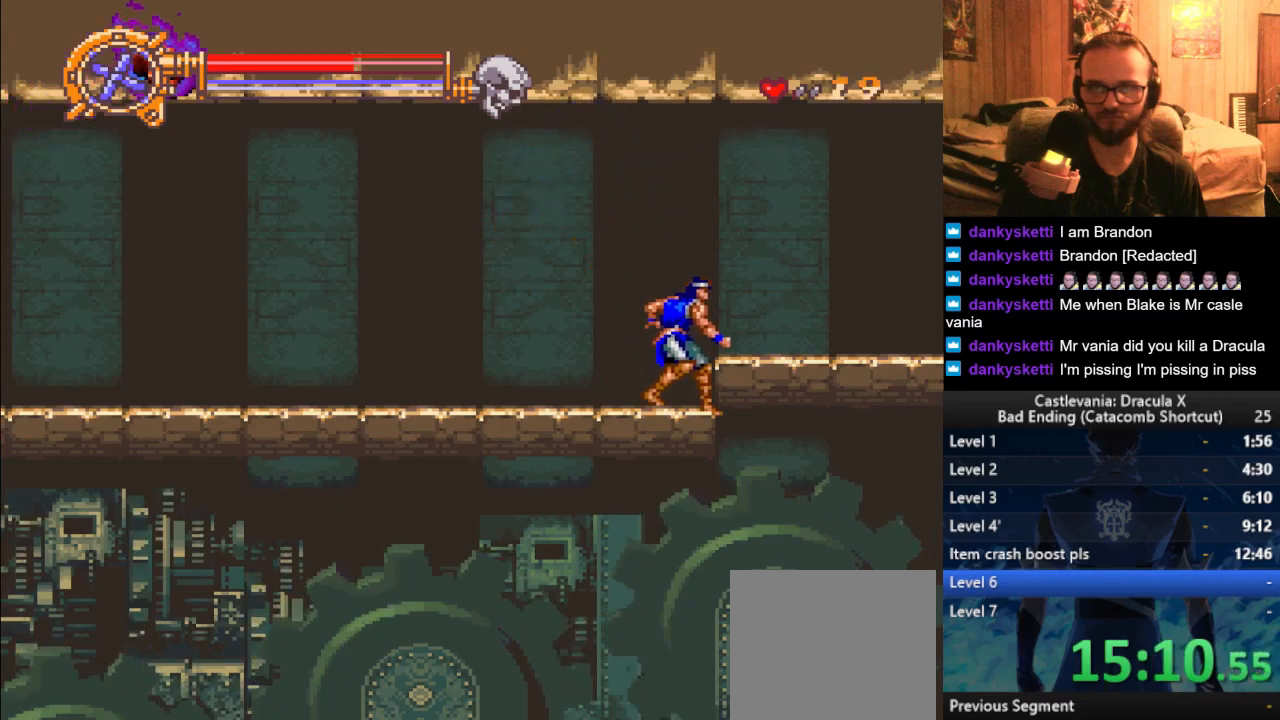
{"buttons": [], "left_stick": "right", "right_stick": "center", "events": [[100, "CROSS", "down"], [100, "left_stick", "right"], [233, "CROSS", "up"]]}
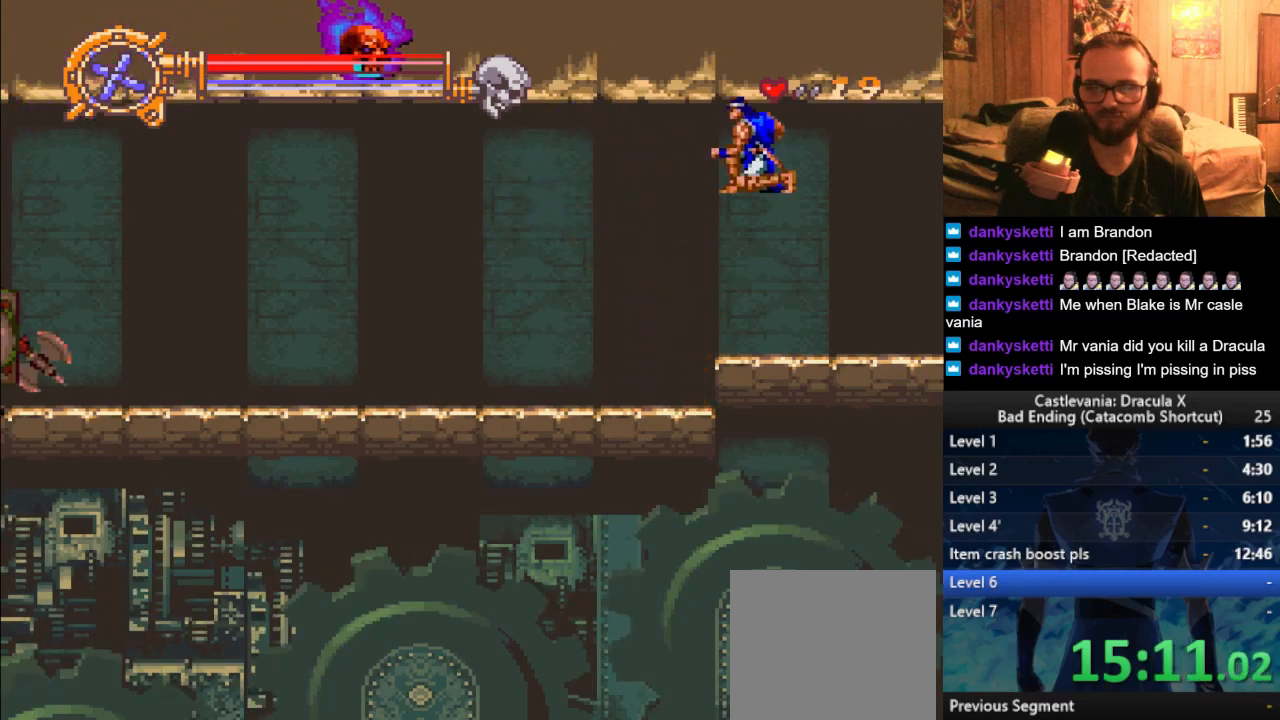
{"buttons": [], "left_stick": "right", "right_stick": "center", "events": []}
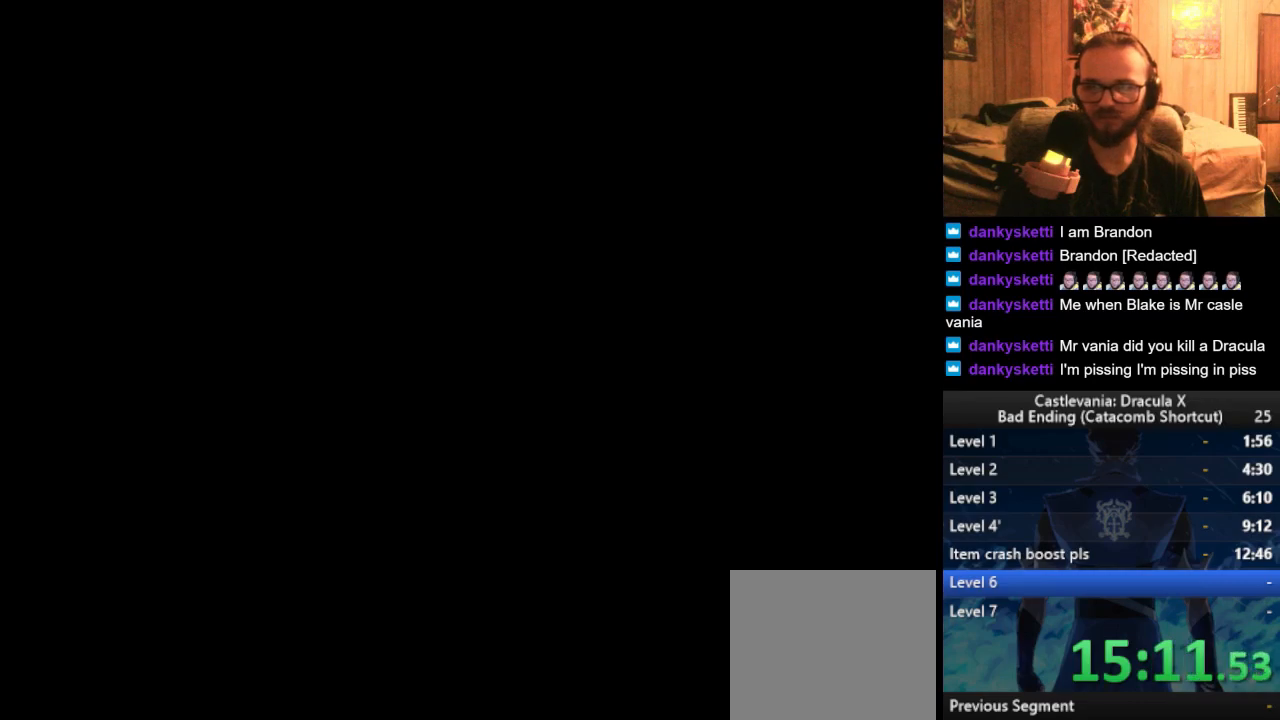
{"buttons": [], "left_stick": "right", "right_stick": "center", "events": [[284, "left_stick", "center"], [434, "left_stick", "right"]]}
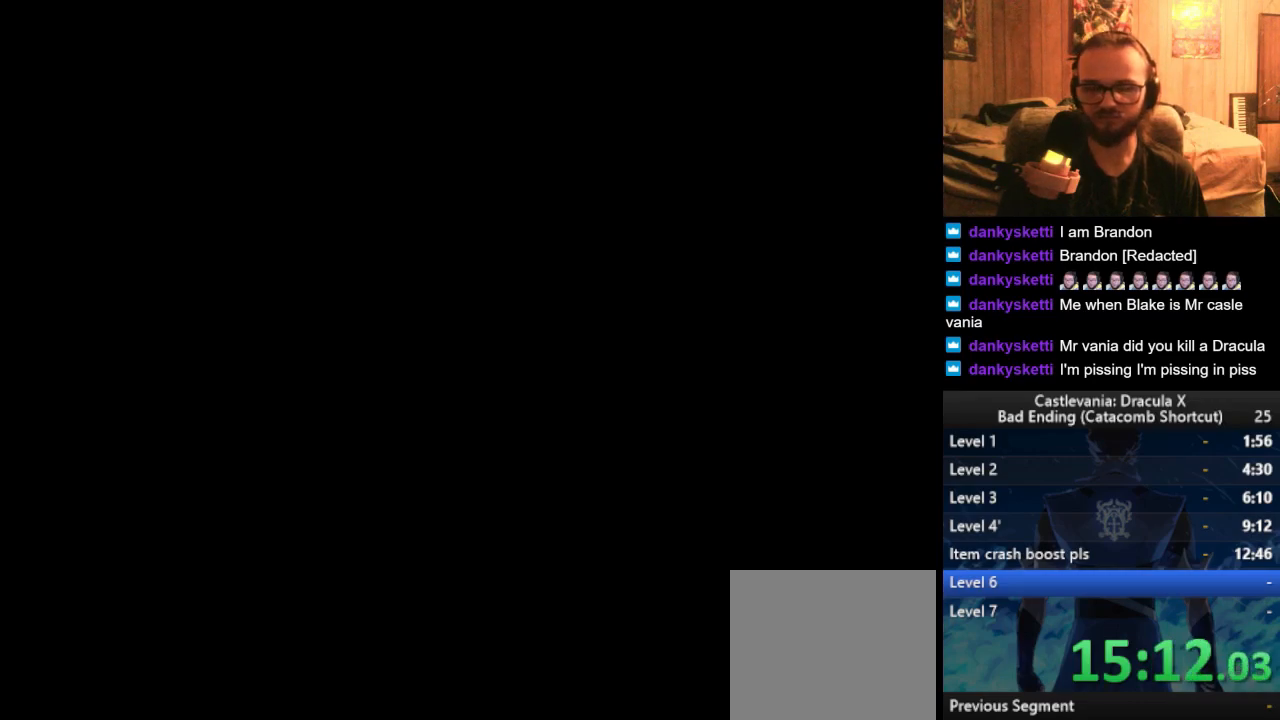
{"buttons": [], "left_stick": "right", "right_stick": "center", "events": []}
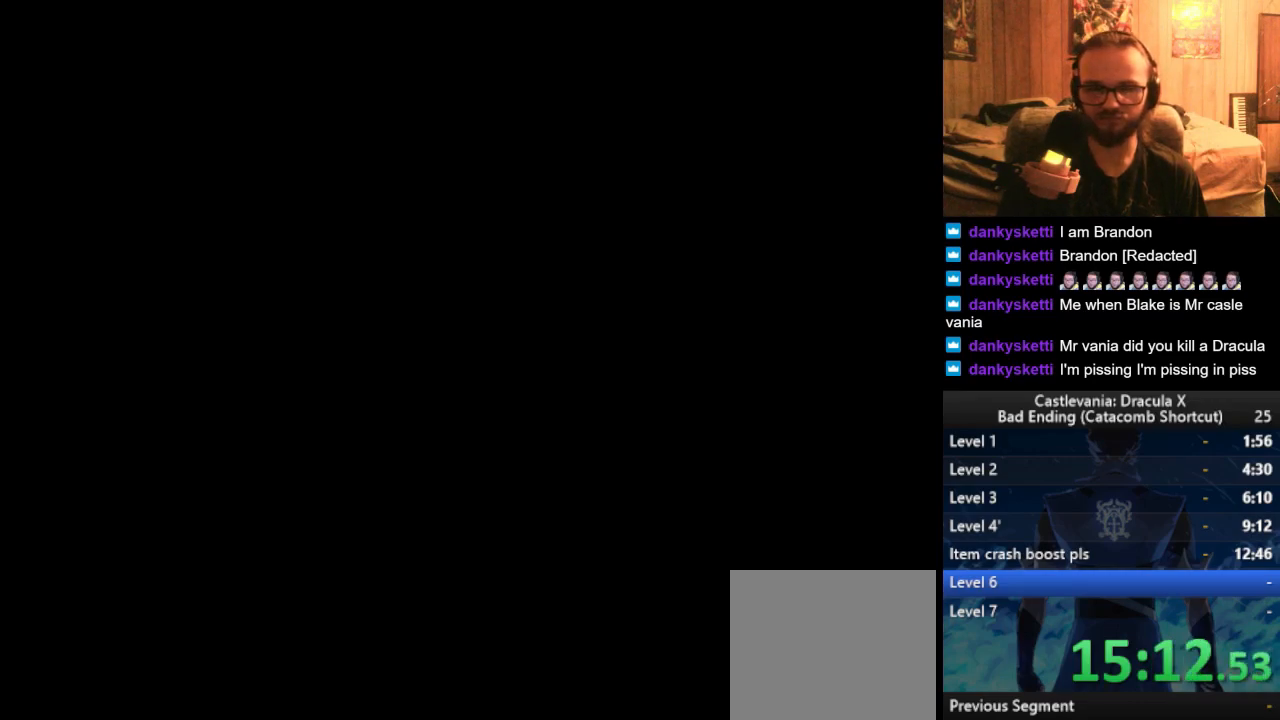
{"buttons": [], "left_stick": "right", "right_stick": "center", "events": [[67, "CROSS", "down"], [167, "CROSS", "up"], [250, "CROSS", "down"], [317, "CROSS", "up"], [417, "CROSS", "down"], [484, "CROSS", "up"]]}
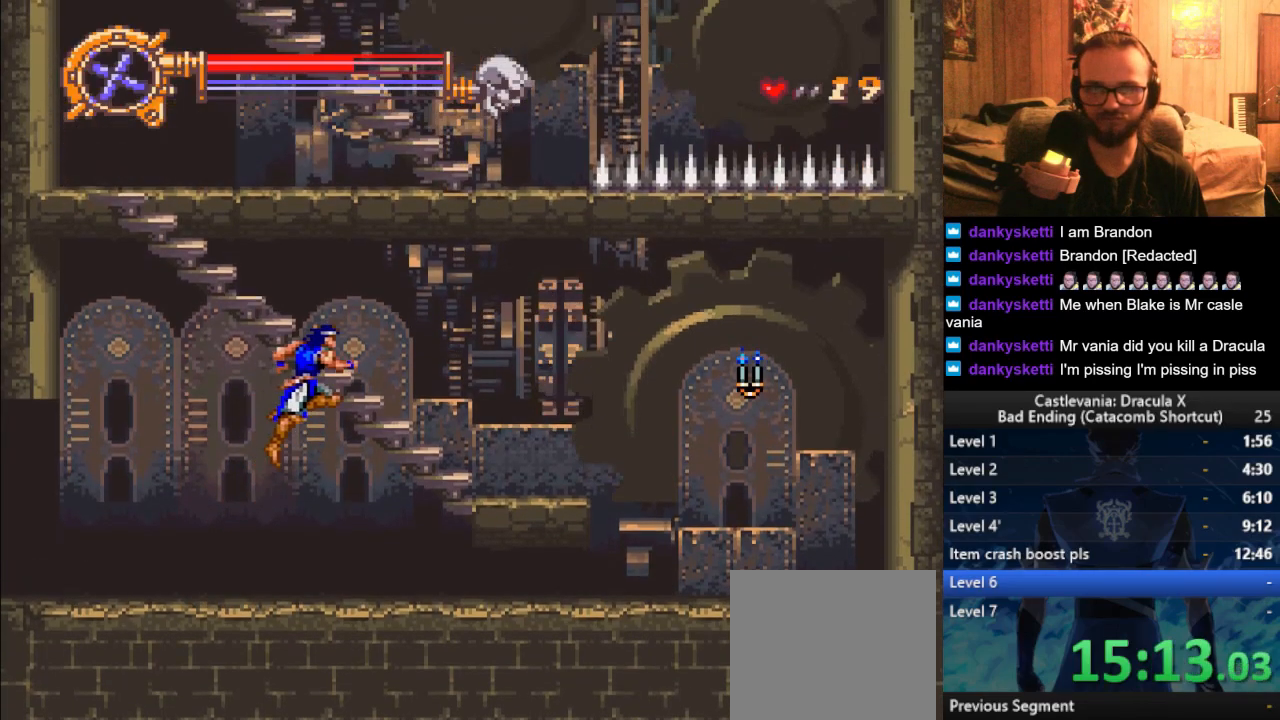
{"buttons": [], "left_stick": "up", "right_stick": "center", "events": [[151, "left_stick", "up"]]}
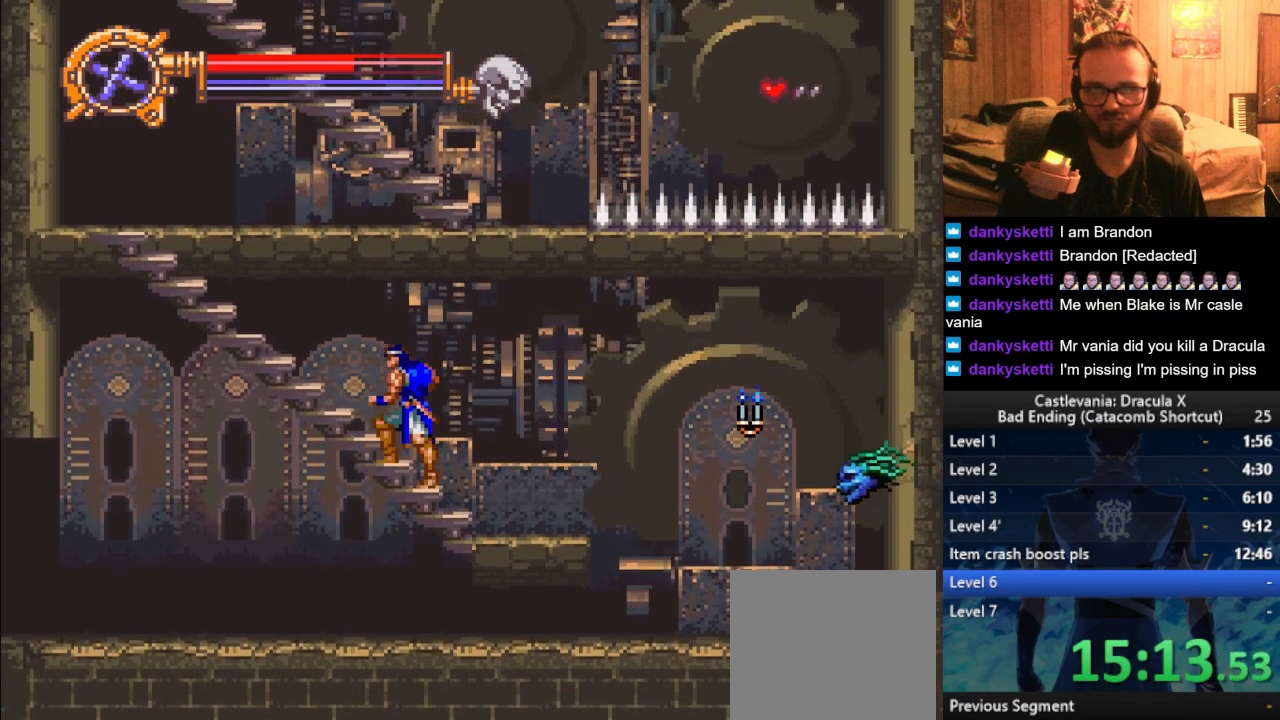
{"buttons": [], "left_stick": "center", "right_stick": "center", "events": [[17, "left_stick", "up-left"], [384, "left_stick", "center"], [400, "CROSS", "down"], [484, "CROSS", "up"]]}
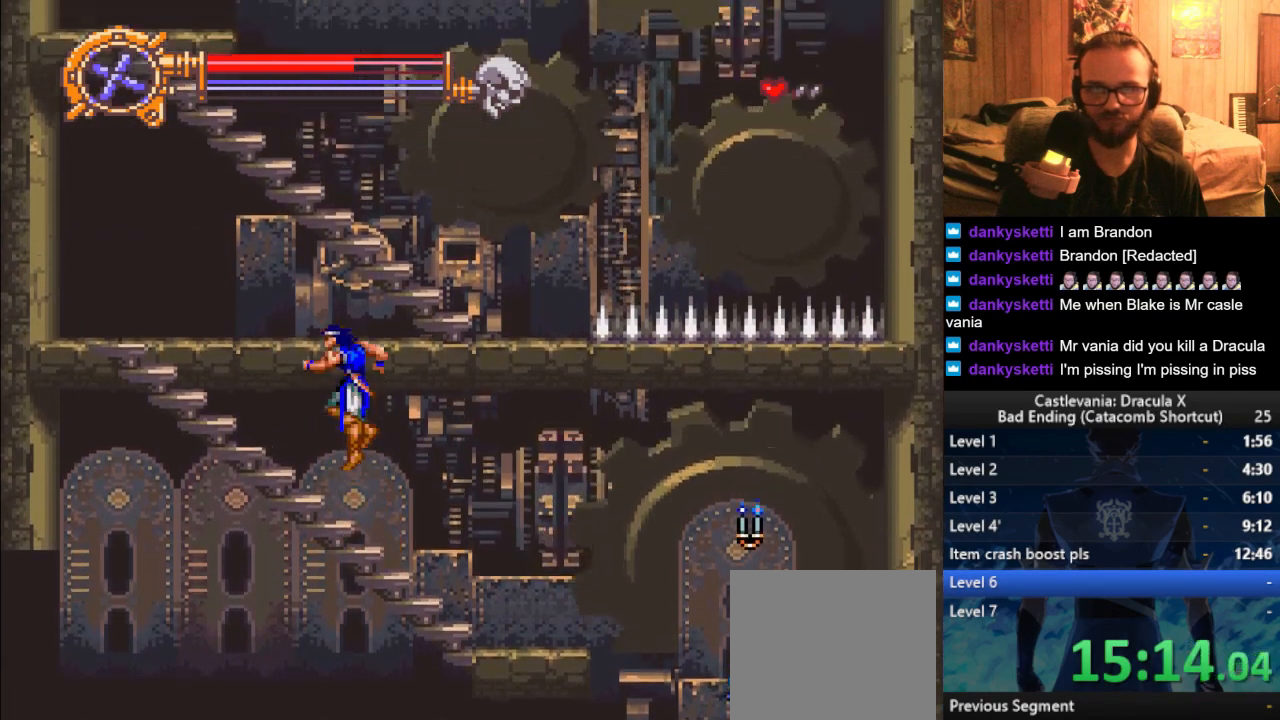
{"buttons": [], "left_stick": "up", "right_stick": "center", "events": [[50, "CROSS", "down"], [184, "SQUARE", "down"], [351, "SQUARE", "up"], [351, "left_stick", "up"], [401, "CROSS", "up"]]}
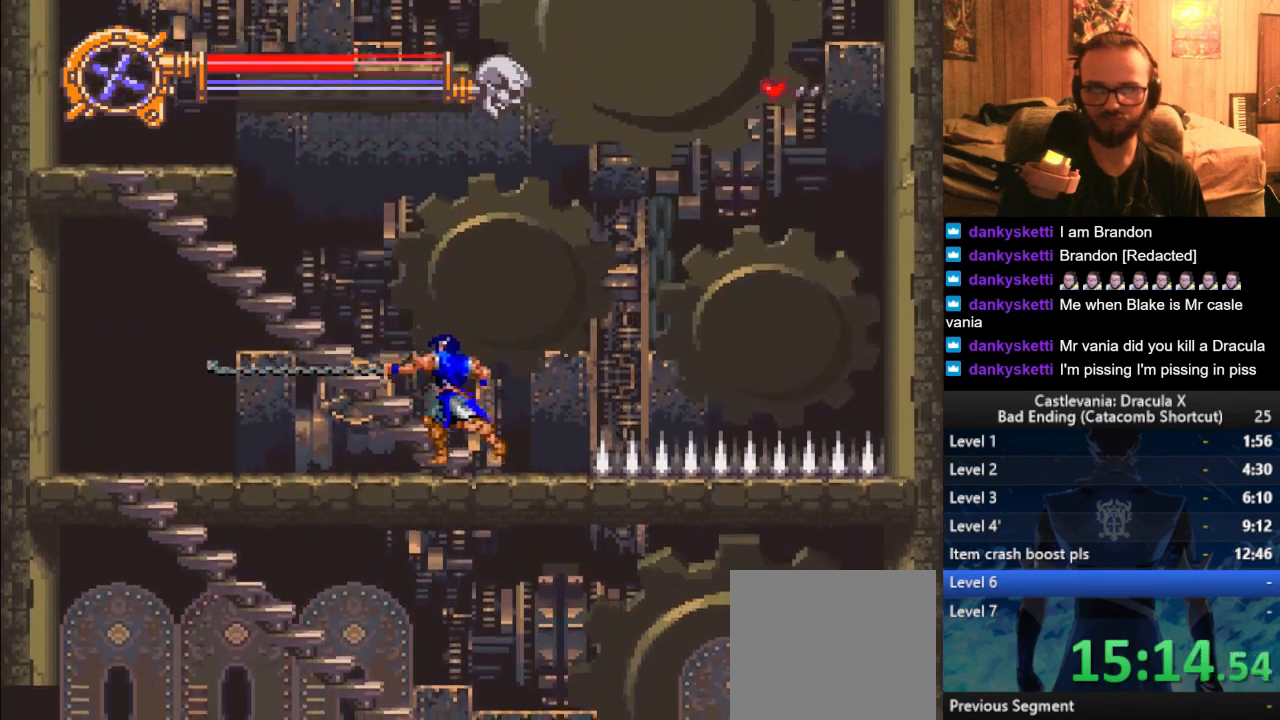
{"buttons": ["CROSS"], "left_stick": "up-left", "right_stick": "center", "events": [[183, "left_stick", "up-left"], [334, "CROSS", "down"]]}
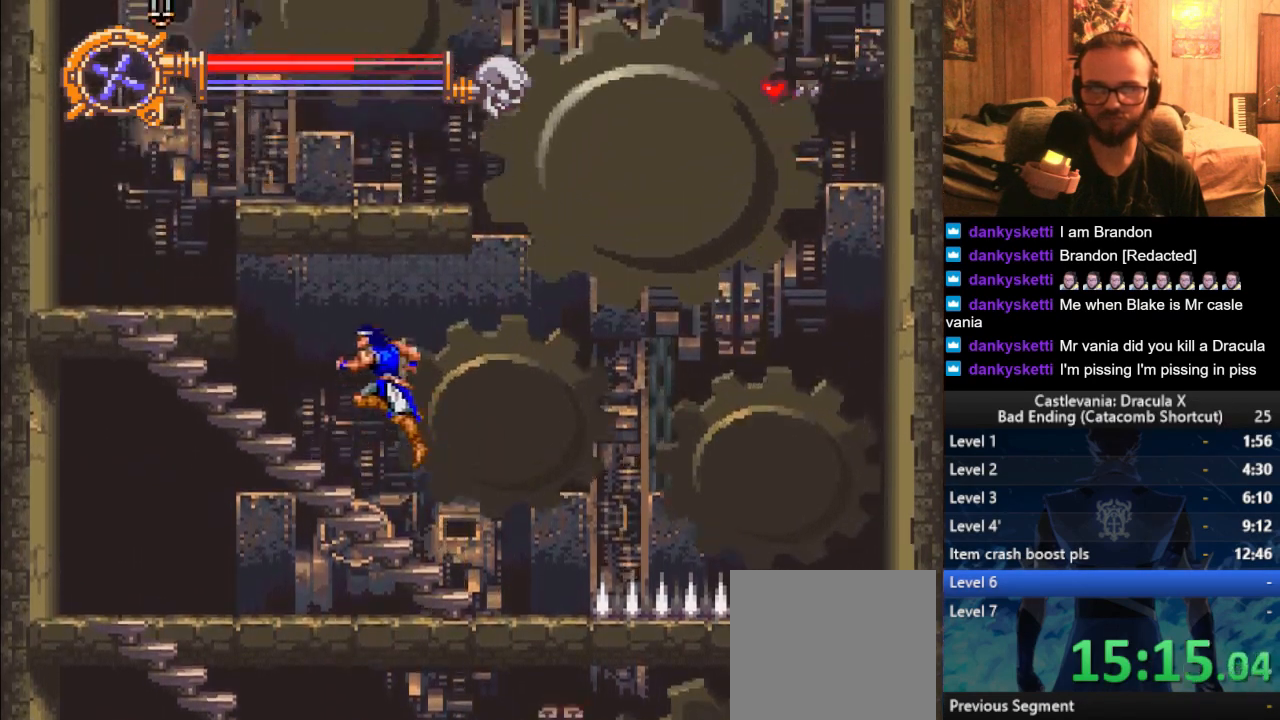
{"buttons": [], "left_stick": "up-left", "right_stick": "center", "events": [[34, "CROSS", "up"], [50, "left_stick", "left"], [167, "left_stick", "up"], [434, "left_stick", "up-left"]]}
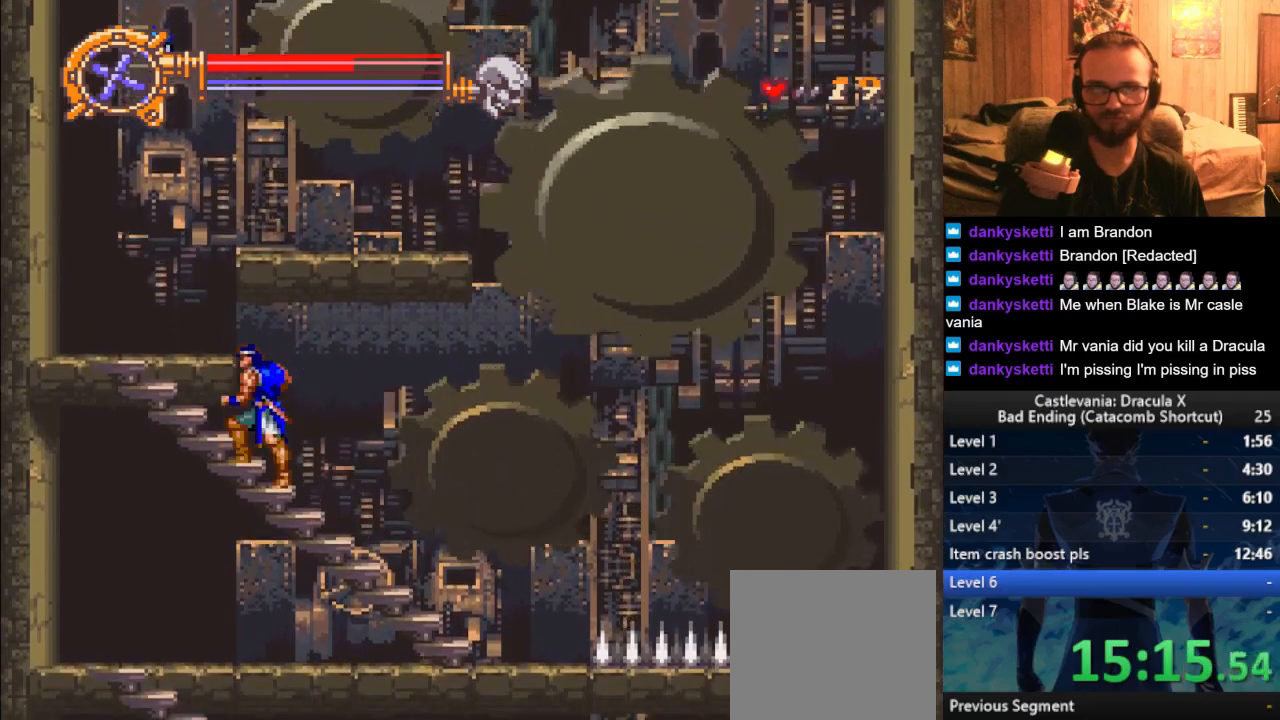
{"buttons": ["CROSS"], "left_stick": "center", "right_stick": "center", "events": [[417, "CROSS", "down"], [417, "left_stick", "center"]]}
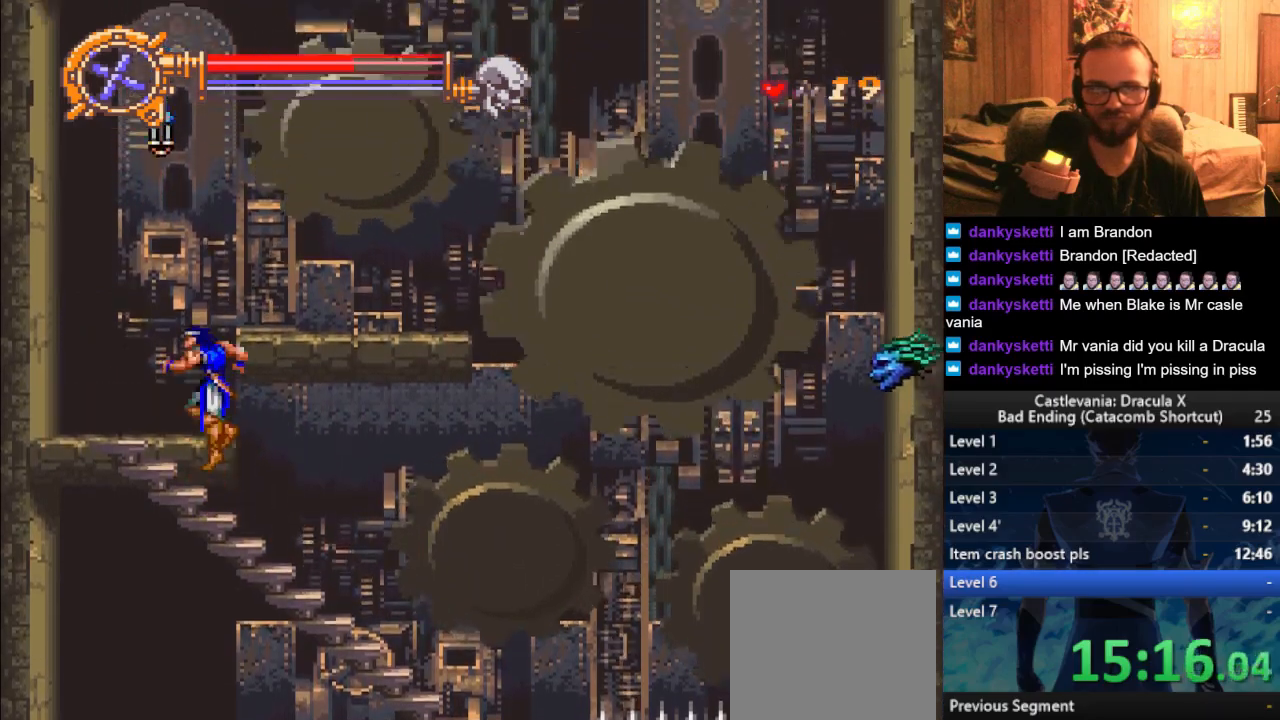
{"buttons": [], "left_stick": "center", "right_stick": "center", "events": [[184, "CROSS", "up"], [301, "CROSS", "down"], [384, "CROSS", "up"]]}
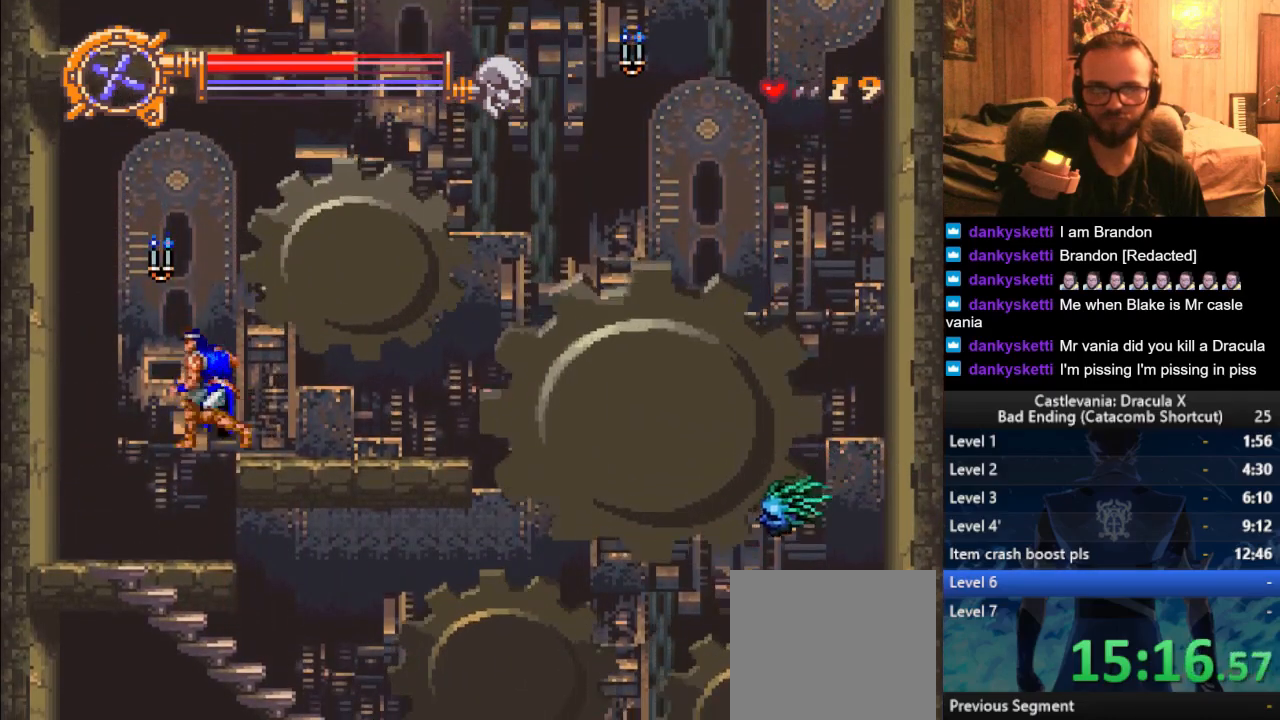
{"buttons": [], "left_stick": "center", "right_stick": "center", "events": [[117, "CROSS", "down"], [250, "CROSS", "up"]]}
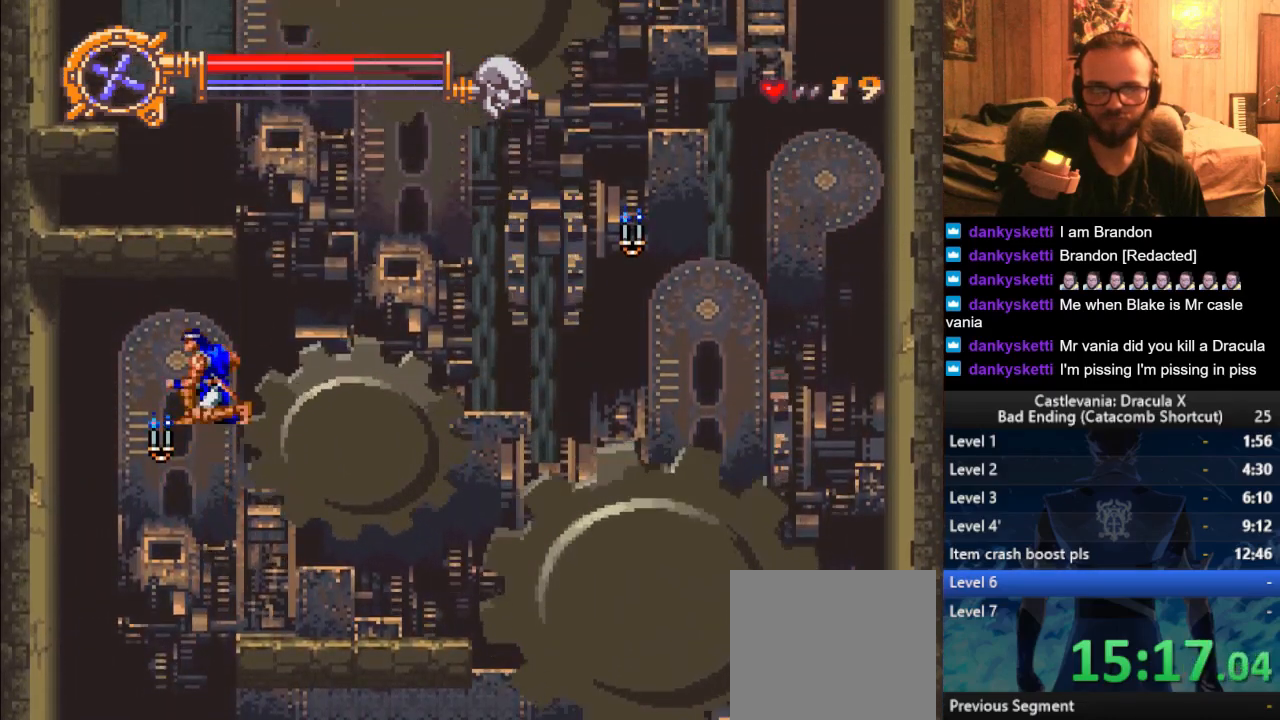
{"buttons": [], "left_stick": "center", "right_stick": "center", "events": [[134, "SQUARE", "down"], [201, "SQUARE", "up"]]}
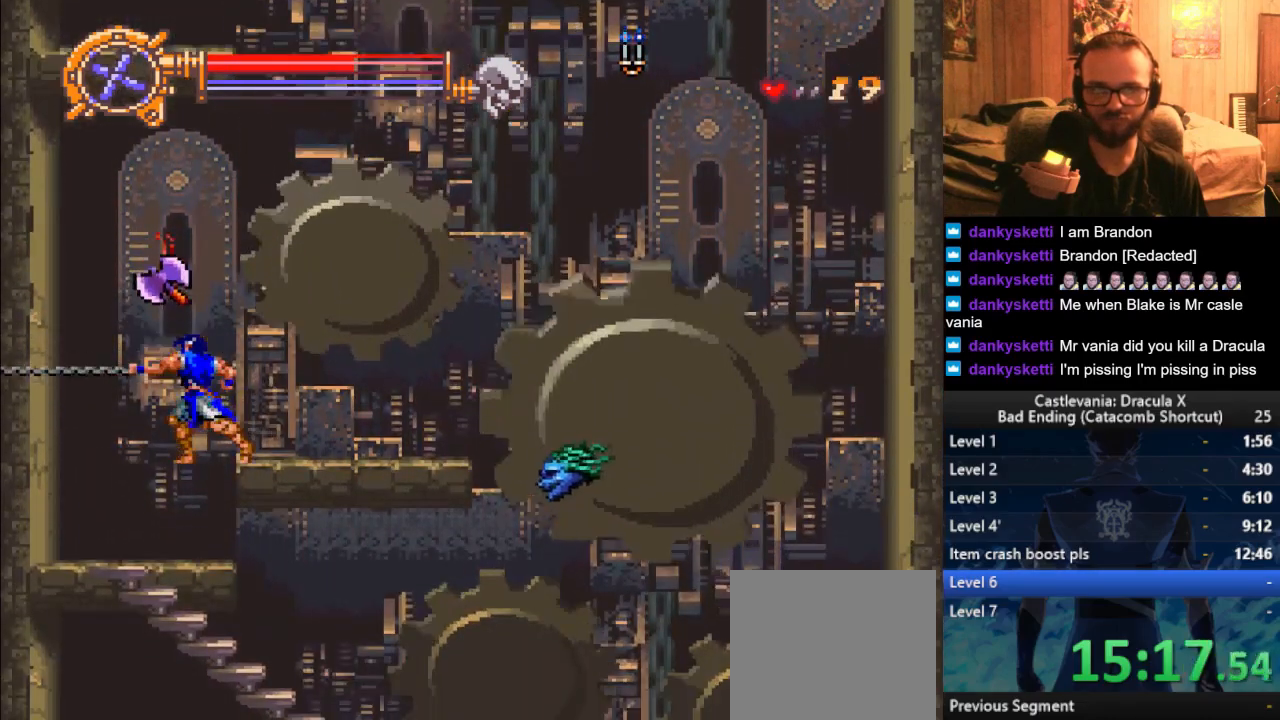
{"buttons": [], "left_stick": "center", "right_stick": "center", "events": []}
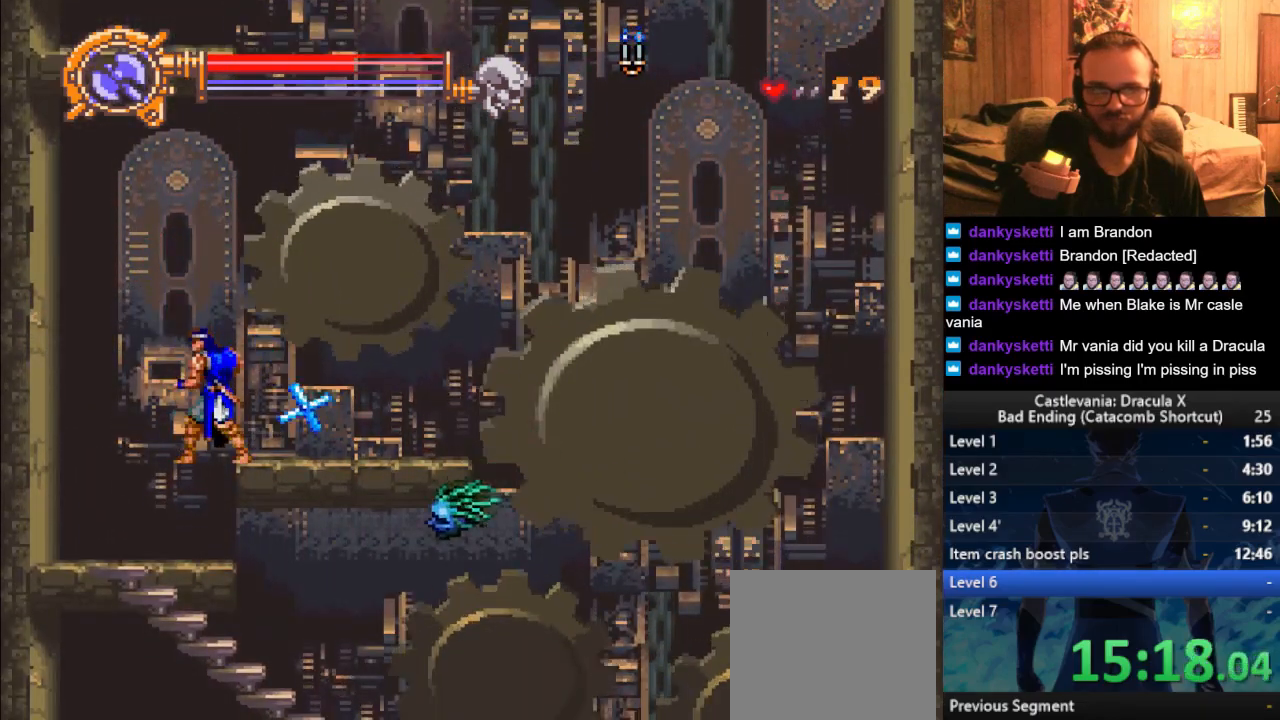
{"buttons": [], "left_stick": "right", "right_stick": "center", "events": [[101, "CROSS", "down"], [251, "left_stick", "right"], [284, "CROSS", "up"]]}
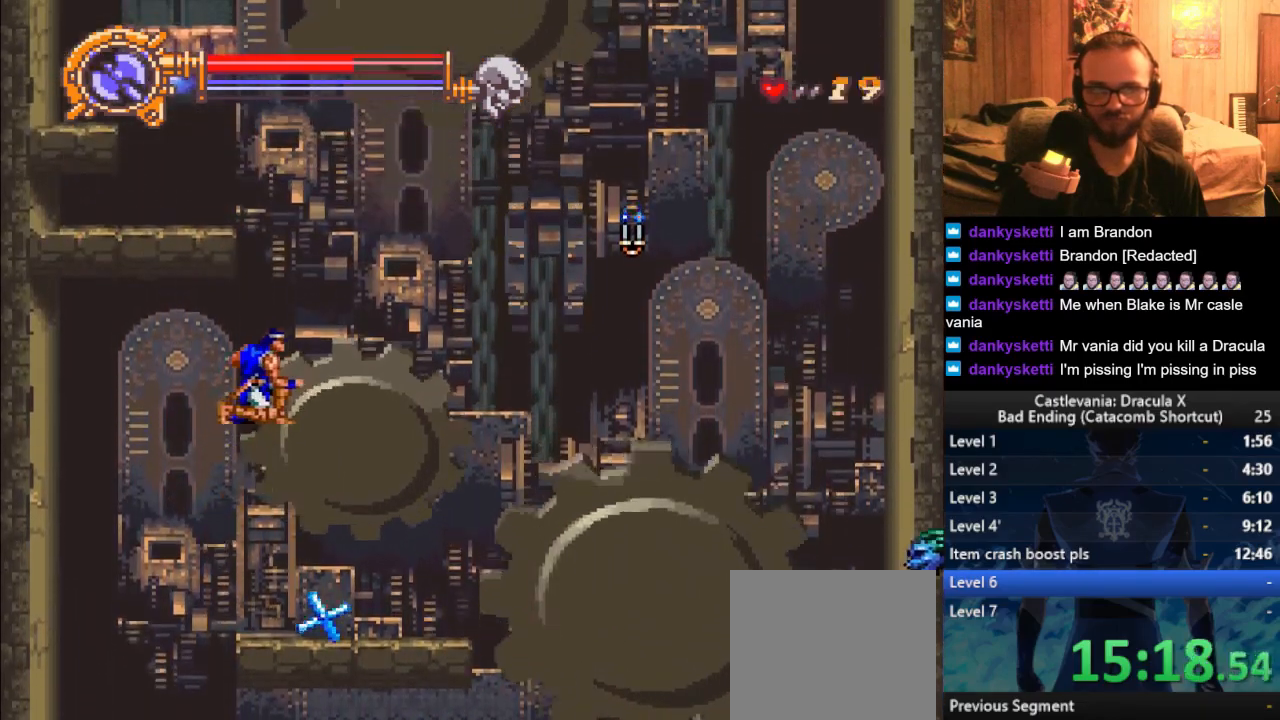
{"buttons": [], "left_stick": "right", "right_stick": "center", "events": [[367, "CROSS", "down"], [400, "CROSS", "up"]]}
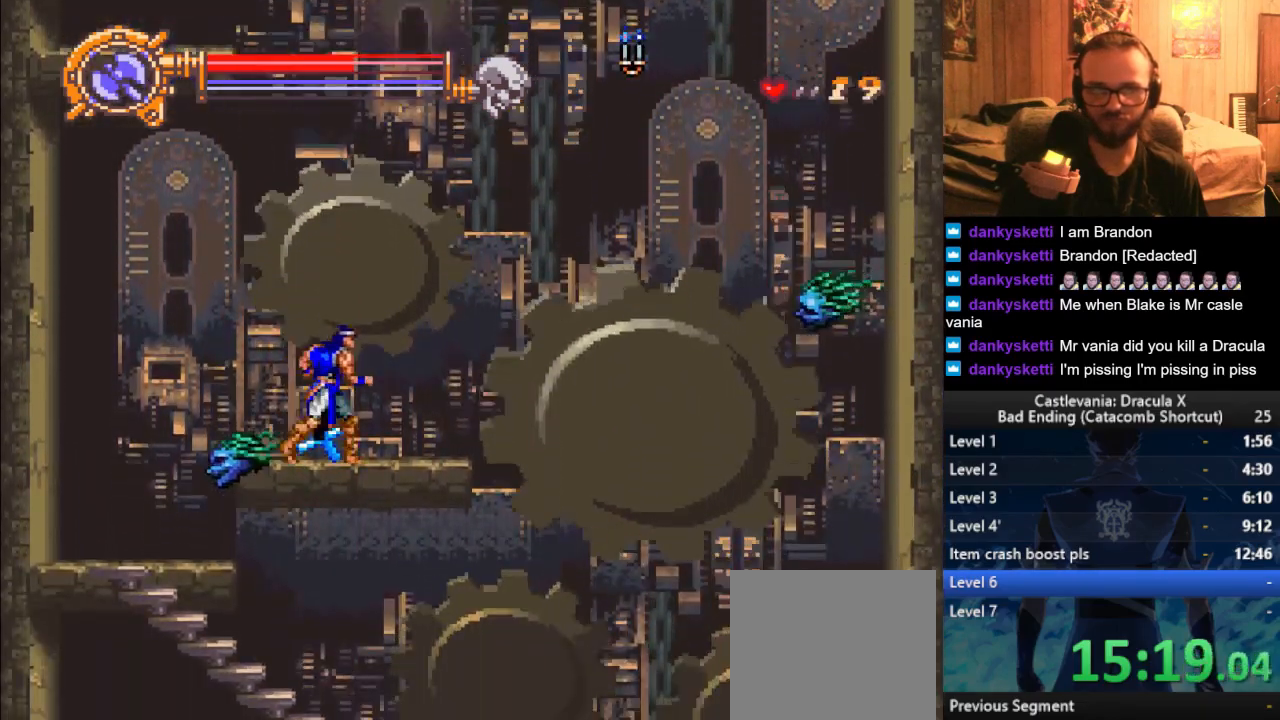
{"buttons": ["CROSS"], "left_stick": "right", "right_stick": "center", "events": [[134, "left_stick", "left"], [184, "left_stick", "up-left"], [367, "CROSS", "down"], [384, "left_stick", "right"]]}
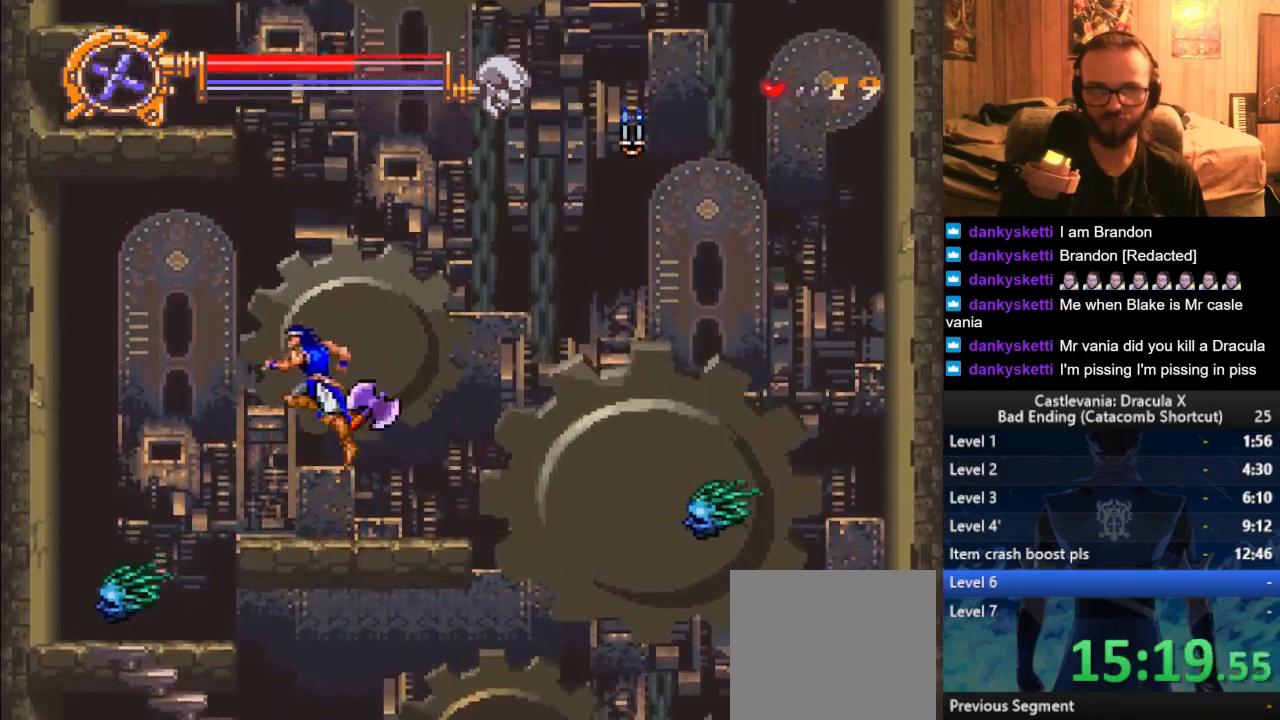
{"buttons": [], "left_stick": "up-right", "right_stick": "center", "events": [[233, "CROSS", "up"], [484, "left_stick", "up-right"]]}
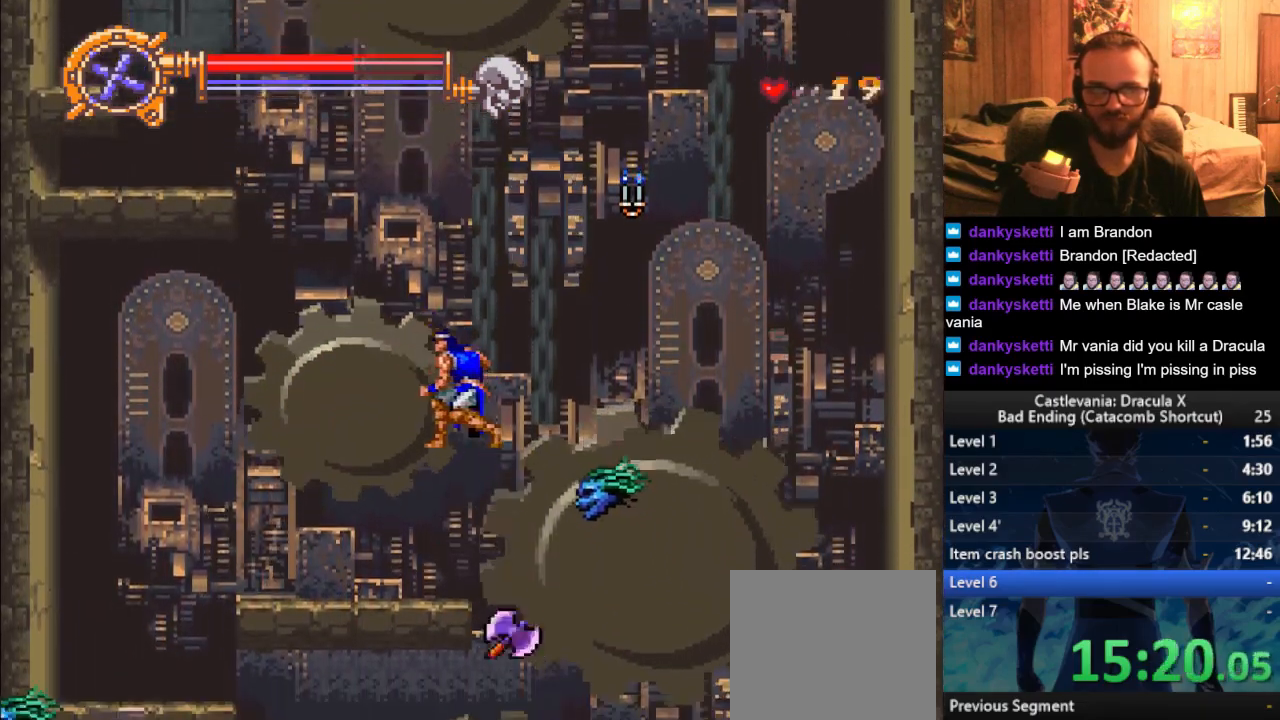
{"buttons": [], "left_stick": "down", "right_stick": "center", "events": [[17, "left_stick", "right"], [50, "left_stick", "up-left"], [234, "SQUARE", "down"], [284, "left_stick", "down-left"], [301, "SQUARE", "up"], [384, "left_stick", "down"]]}
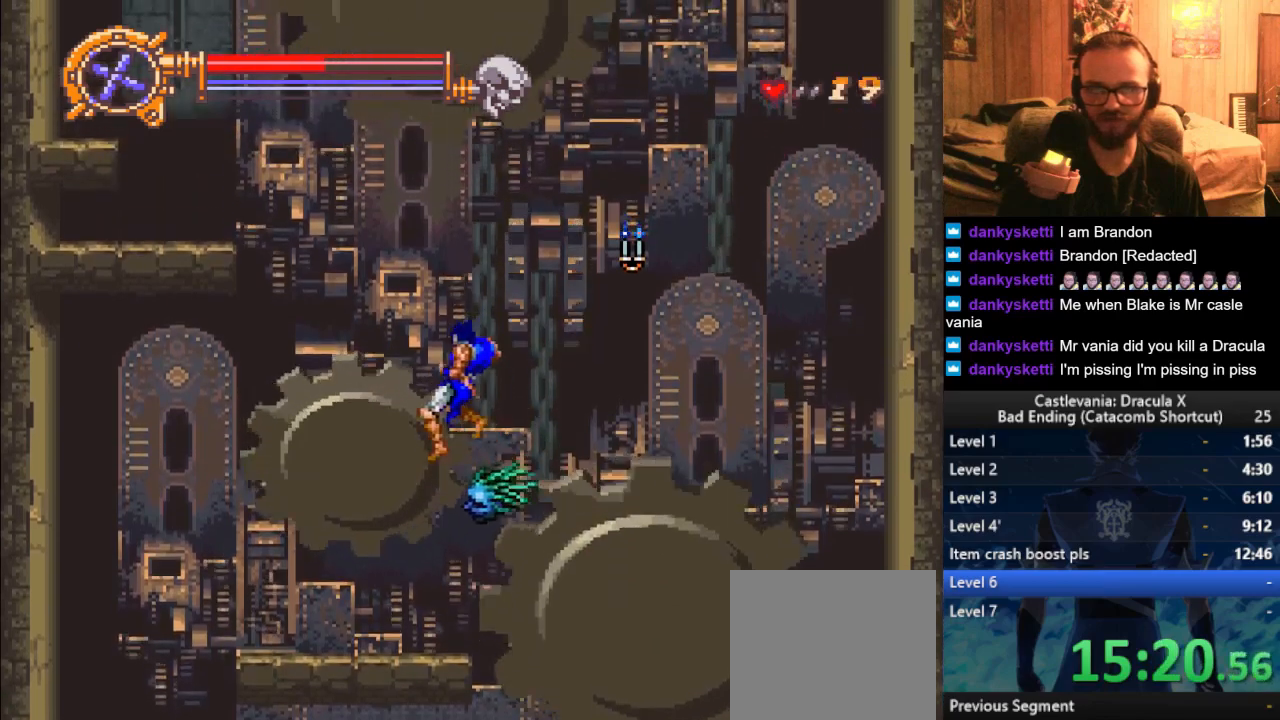
{"buttons": [], "left_stick": "right", "right_stick": "center", "events": [[233, "left_stick", "right"]]}
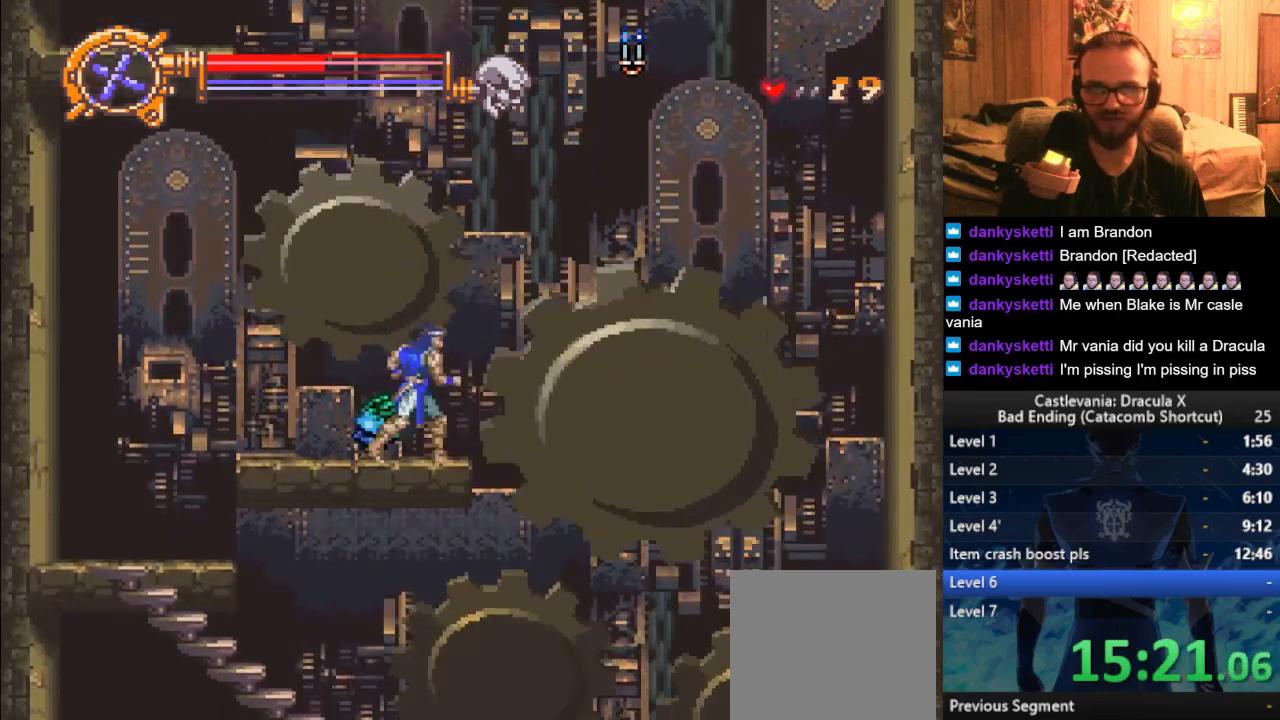
{"buttons": [], "left_stick": "right", "right_stick": "center", "events": []}
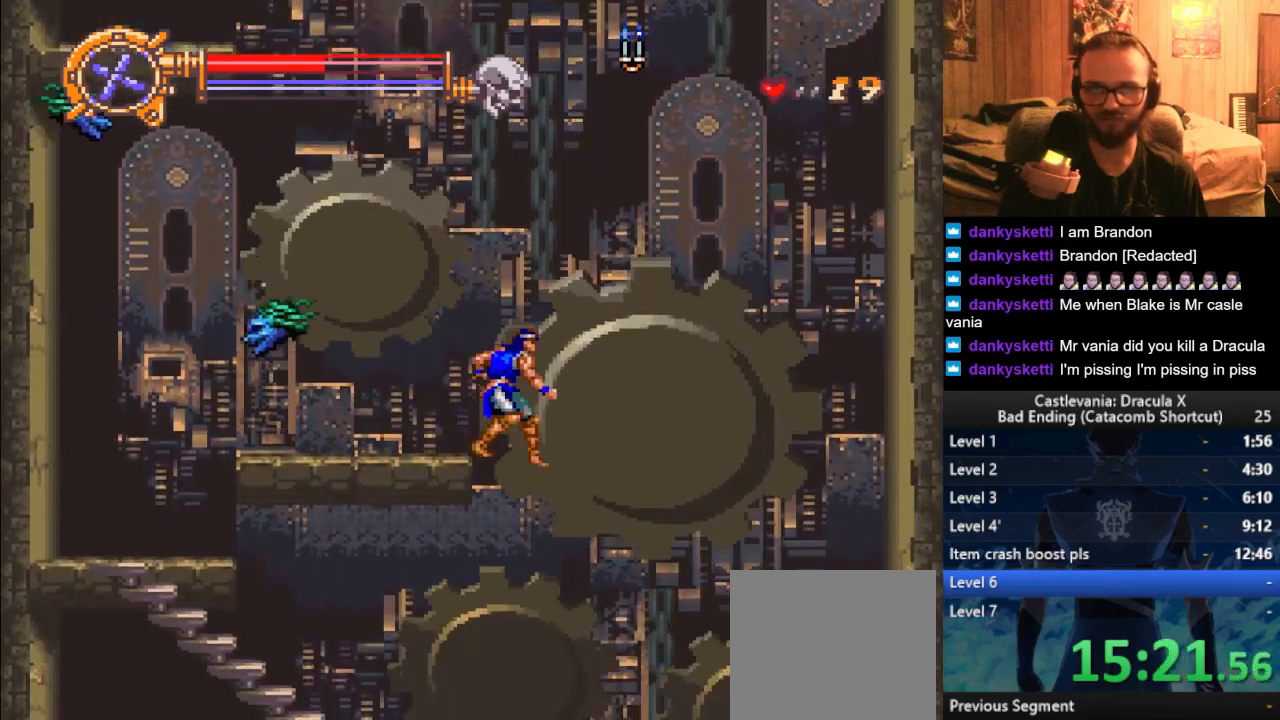
{"buttons": [], "left_stick": "right", "right_stick": "center", "events": [[50, "left_stick", "up-right"], [317, "left_stick", "right"]]}